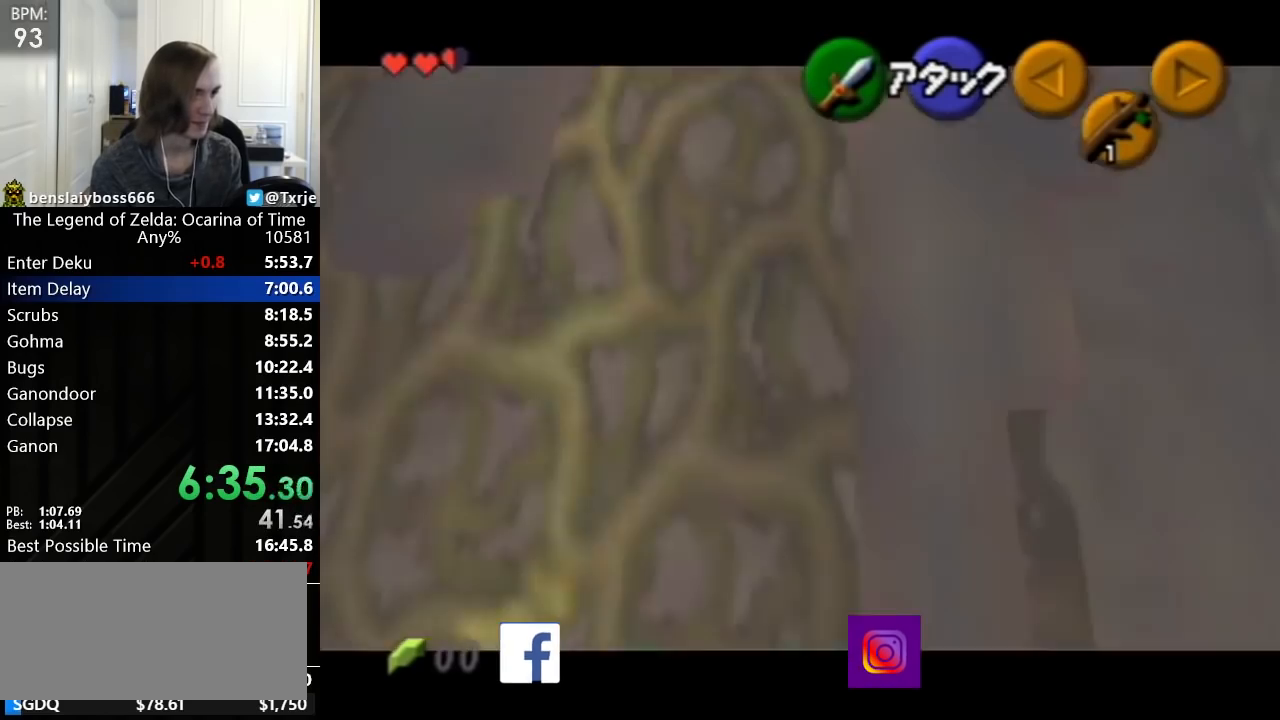
Gameplay with a controller (Nintendo layout); each line is a JSON object with the inputs held at the frame after it. "events" lists button and stick changes between this image and that frame as [ms after this image, input, new state], when the widget could be followed in between. Not read: L3 R3 right_stick.
{"buttons": ["L1"], "left_stick": "center", "events": [[280, "left_stick", "down"], [320, "A", "down"], [440, "A", "up"], [480, "left_stick", "center"]]}
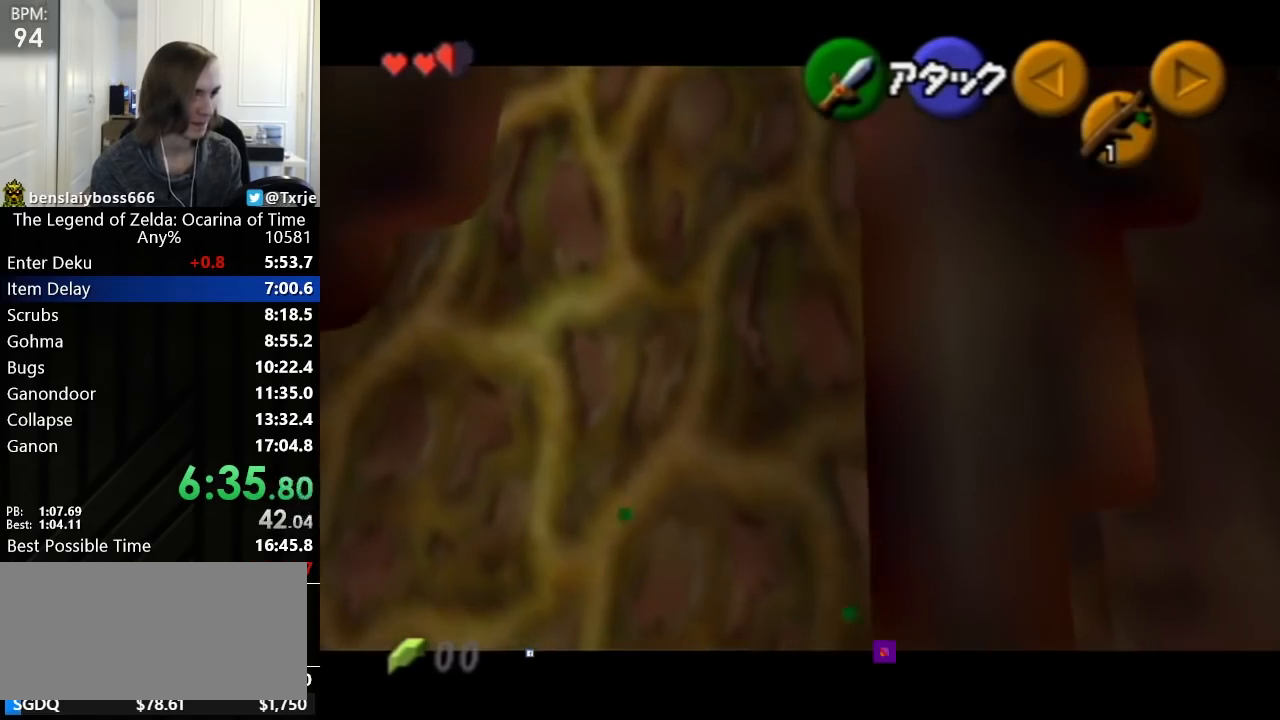
{"buttons": ["L1"], "left_stick": "center", "events": []}
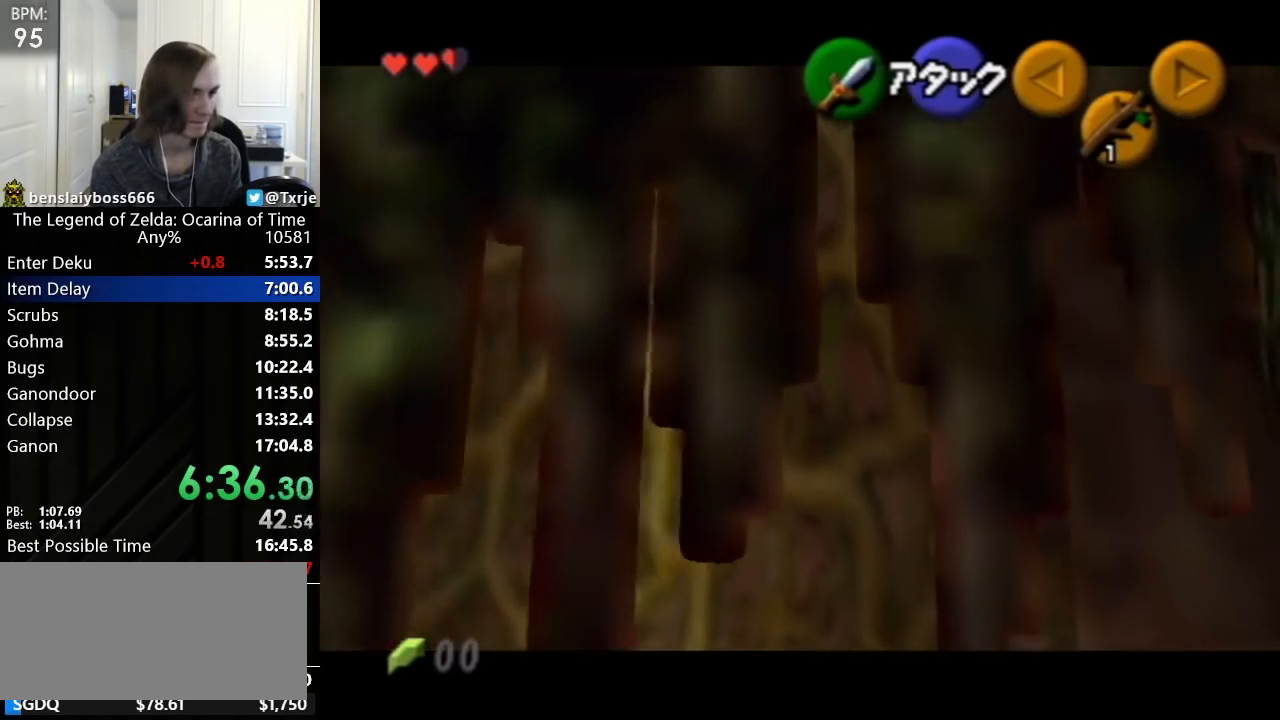
{"buttons": ["L1"], "left_stick": "center", "events": []}
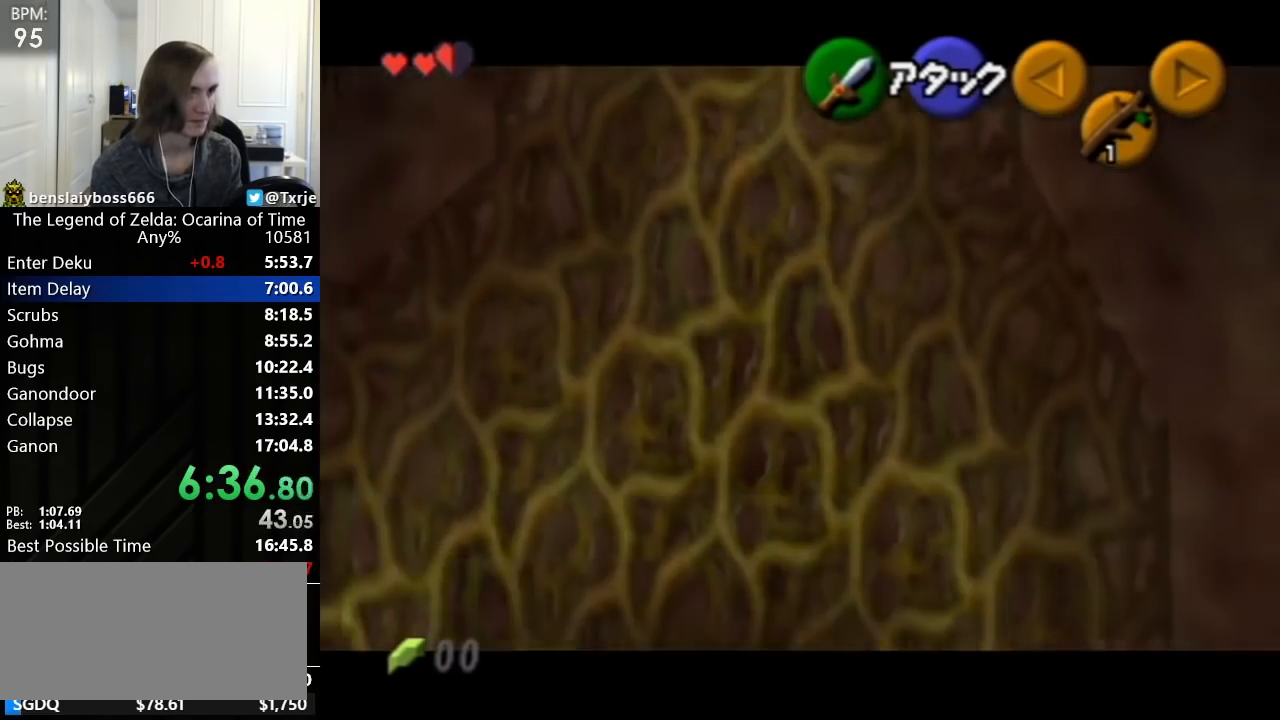
{"buttons": ["L1"], "left_stick": "center", "events": []}
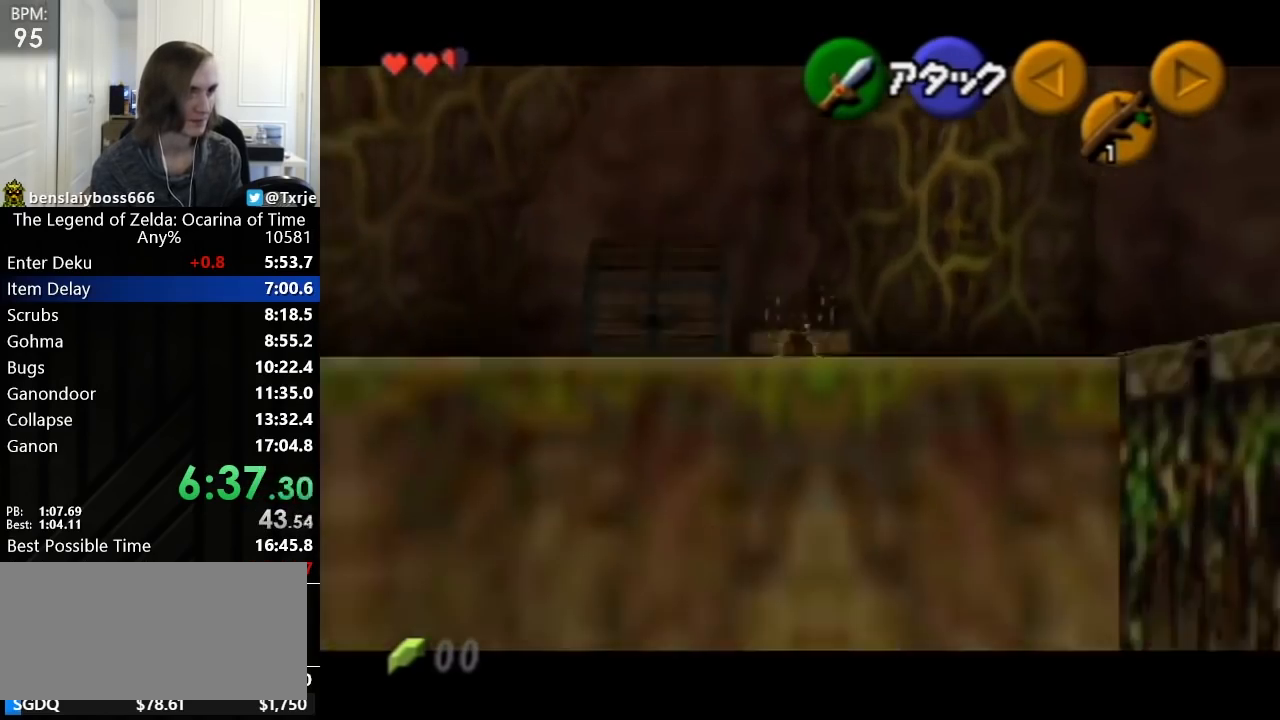
{"buttons": ["L1"], "left_stick": "center", "events": [[160, "left_stick", "left"], [200, "A", "down"], [320, "A", "up"], [360, "left_stick", "center"]]}
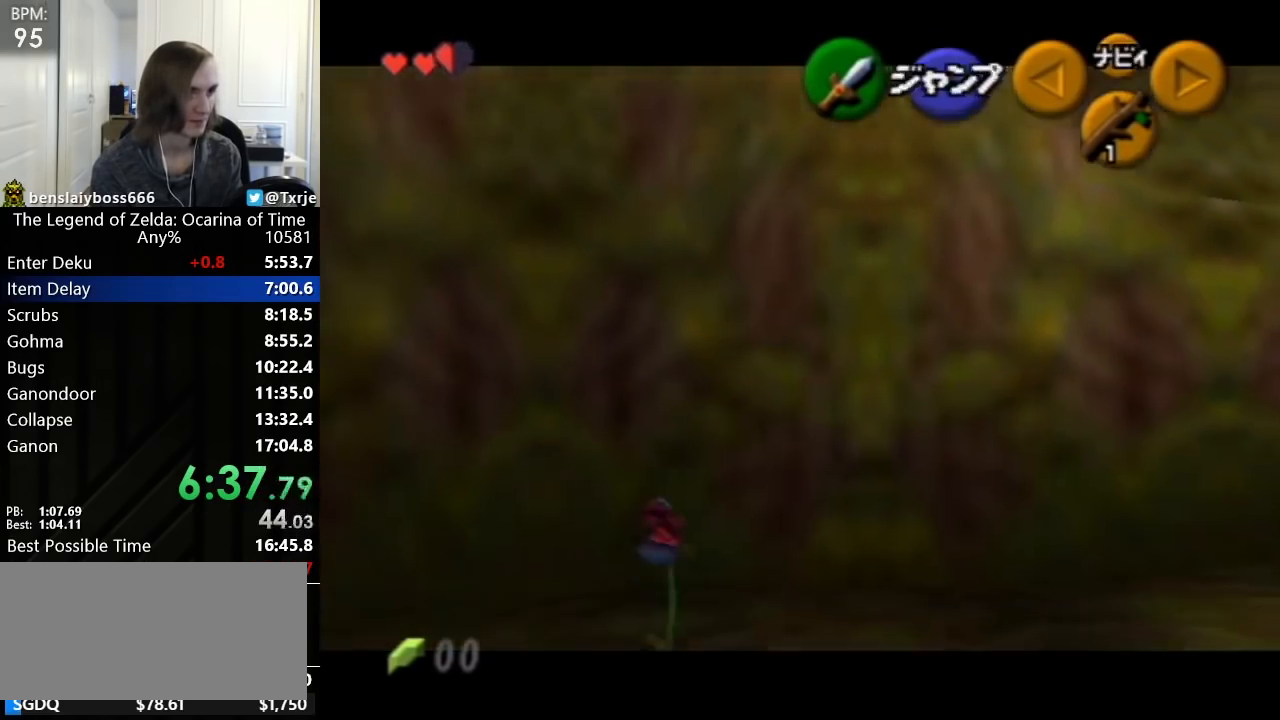
{"buttons": ["L1", "R1"], "left_stick": "center", "events": [[200, "B", "down"], [280, "R1", "down"], [320, "B", "up"]]}
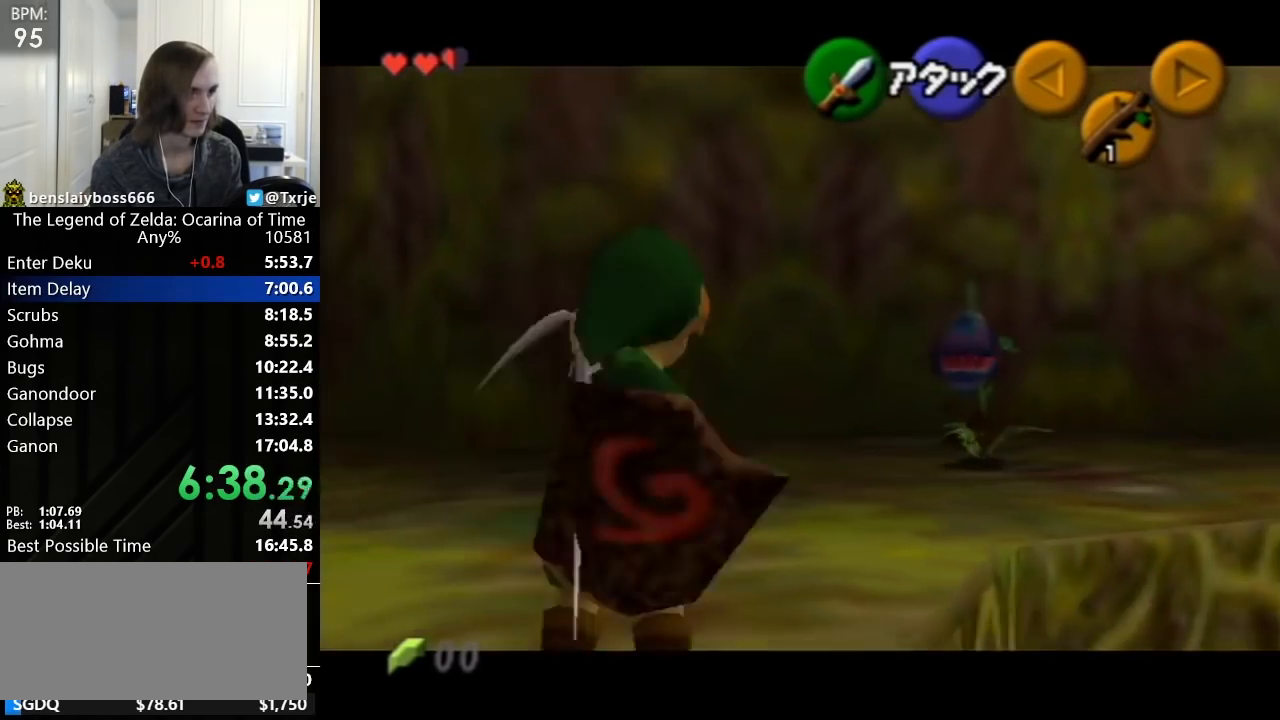
{"buttons": ["R1"], "left_stick": "center", "events": [[120, "R1", "up"], [120, "left_stick", "up"], [200, "B", "down"], [280, "R1", "down"], [320, "B", "up"], [480, "L1", "up"], [480, "left_stick", "center"]]}
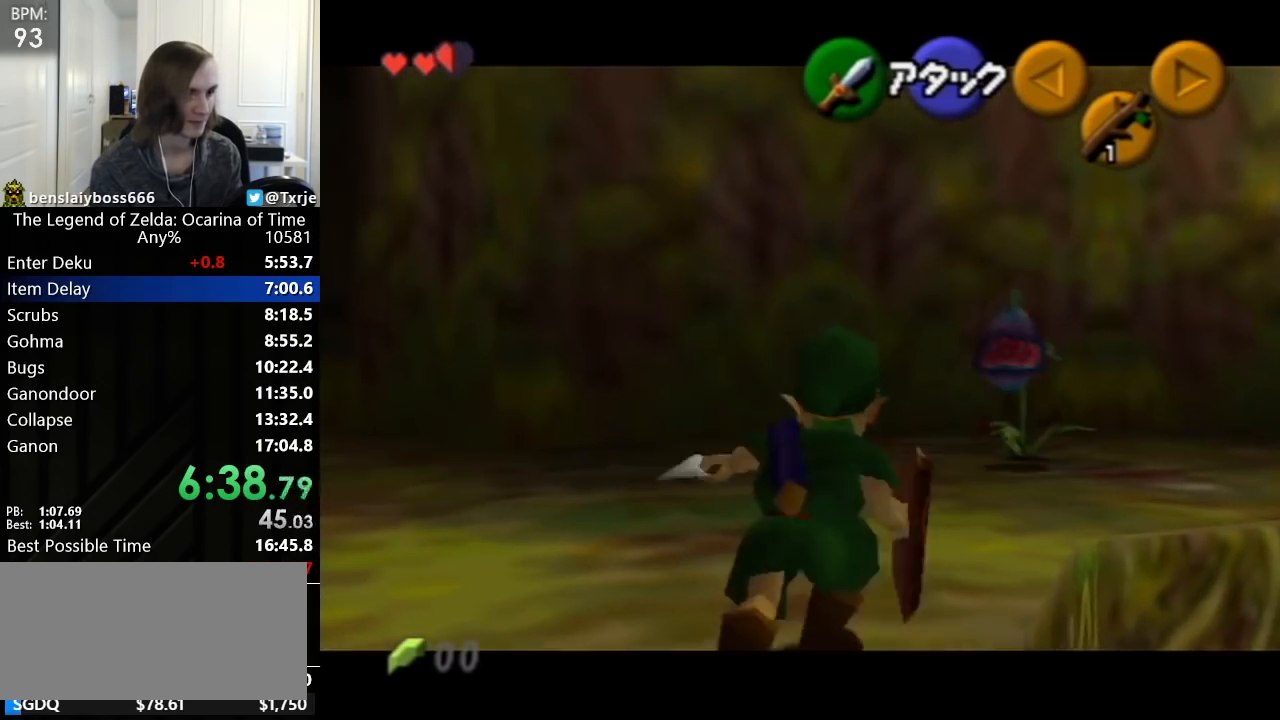
{"buttons": [], "left_stick": "center", "events": [[80, "R1", "up"], [320, "left_stick", "left"], [400, "left_stick", "center"]]}
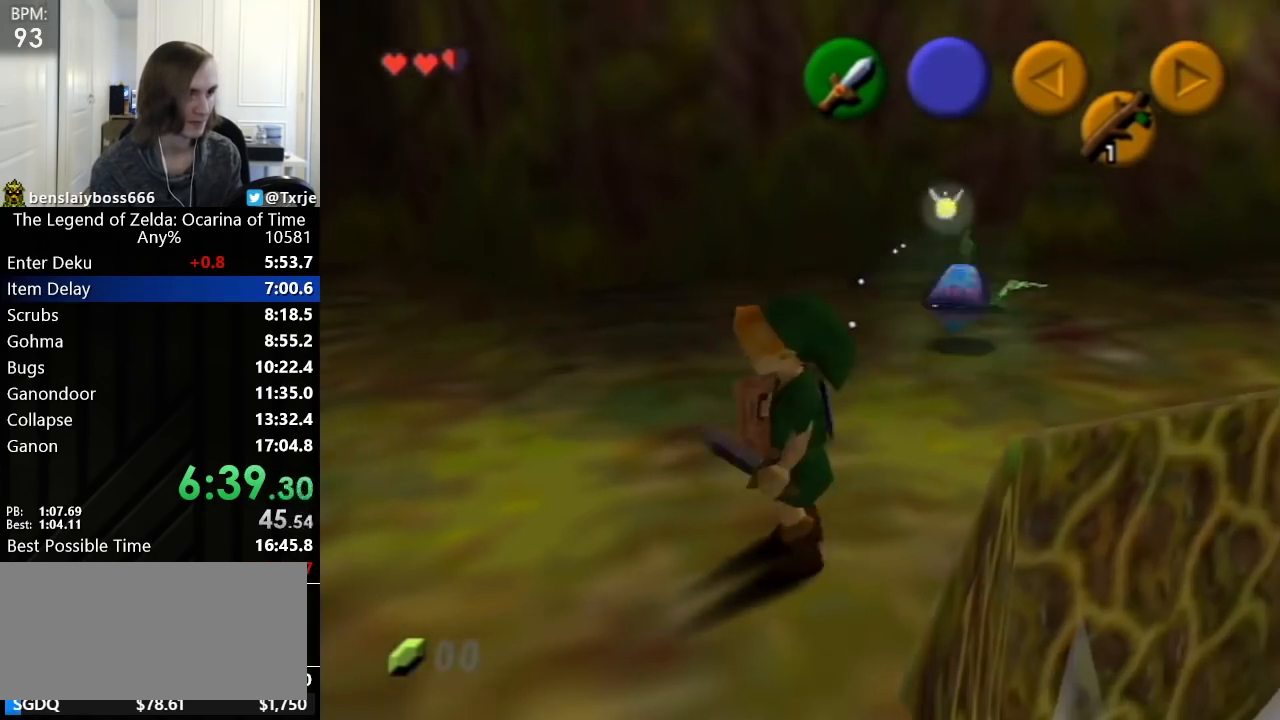
{"buttons": ["L1"], "left_stick": "down", "events": [[120, "L1", "down"], [320, "left_stick", "down"]]}
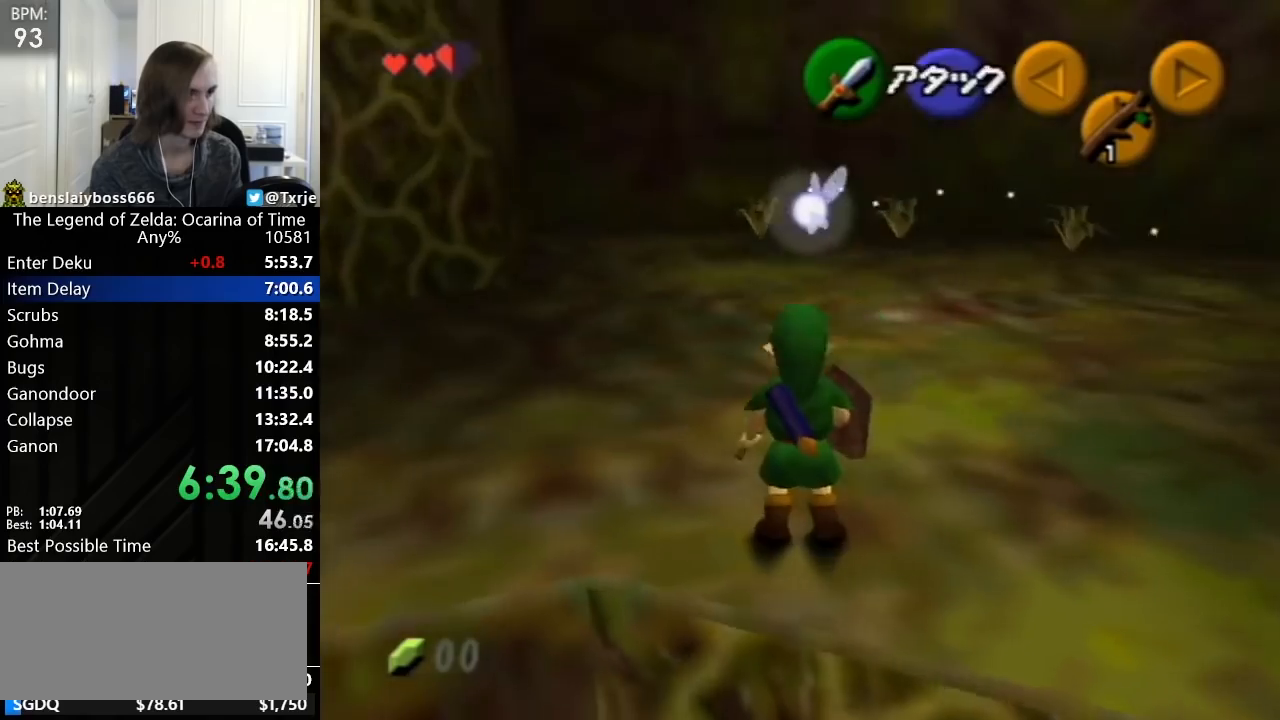
{"buttons": ["L1"], "left_stick": "down", "events": []}